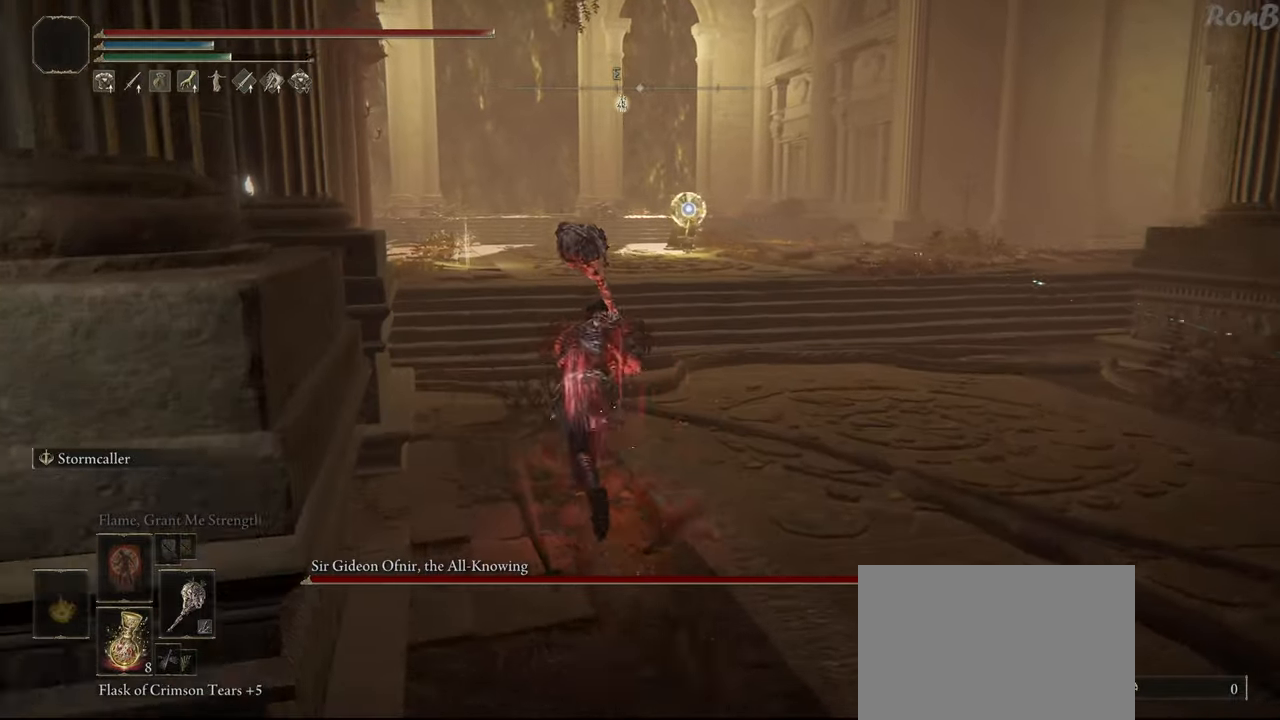
Gameplay with a controller (PlayStation layout); each line is a JSON object with the inputs held at the frame after it (dt_ms = milliseconds from this image to that frame). "events" lists button and stick changes between this image and that frame as [ms after this image, input, new state], when the widget could be followed in between. Not read: R2.
{"dt_ms": 500, "buttons": ["R1"], "left_stick": "up-left", "right_stick": "center", "events": [[400, "left_stick", "up-left"]]}
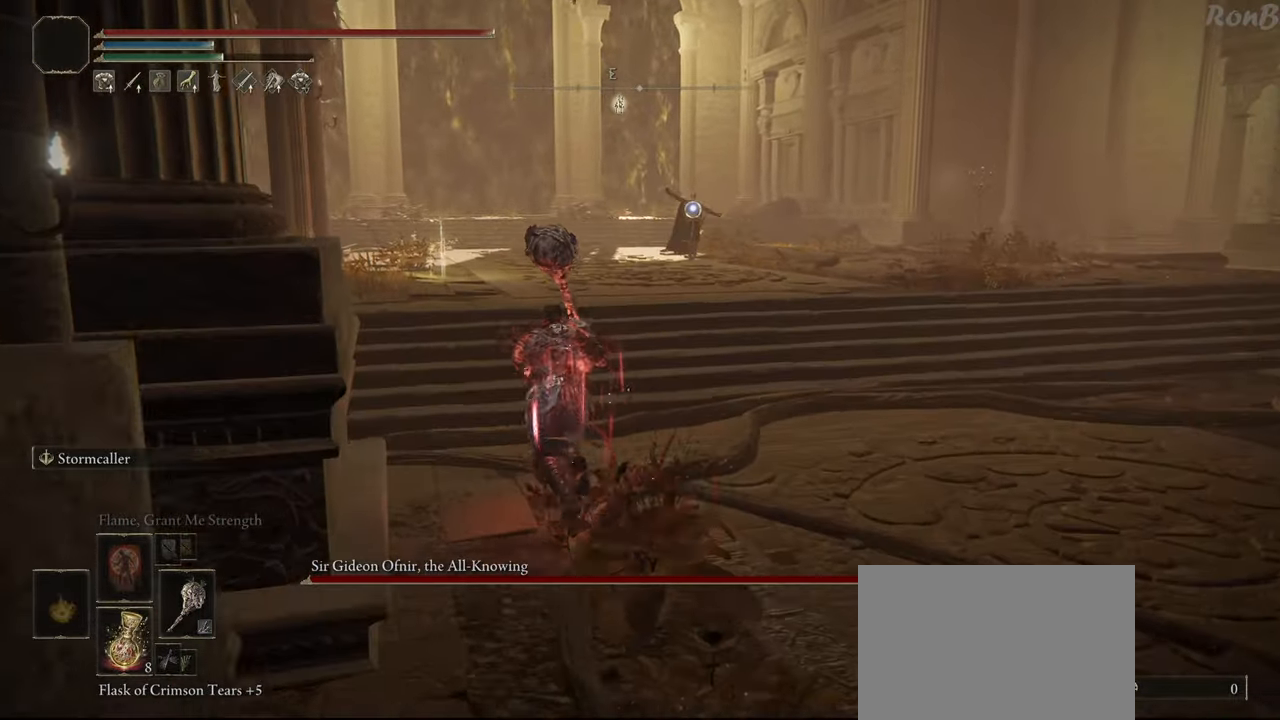
{"dt_ms": 500, "buttons": ["R1"], "left_stick": "up-left", "right_stick": "center", "events": []}
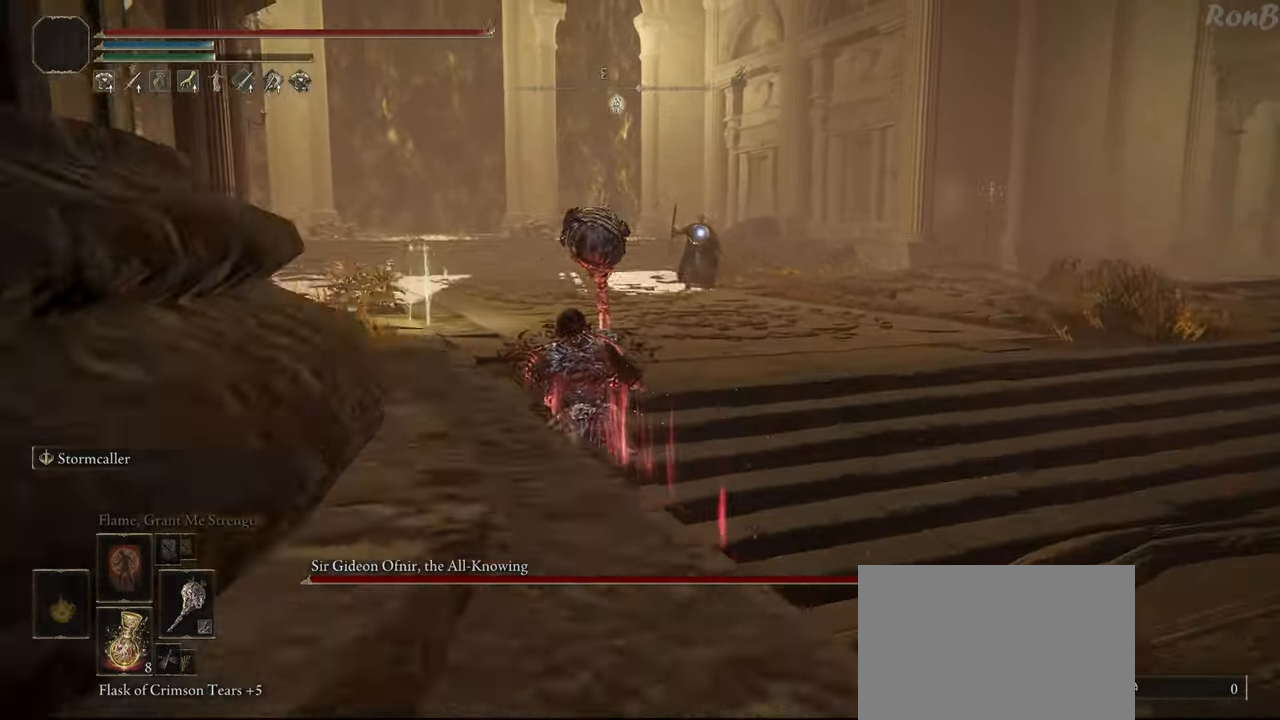
{"dt_ms": 500, "buttons": ["R1"], "left_stick": "up-left", "right_stick": "center", "events": []}
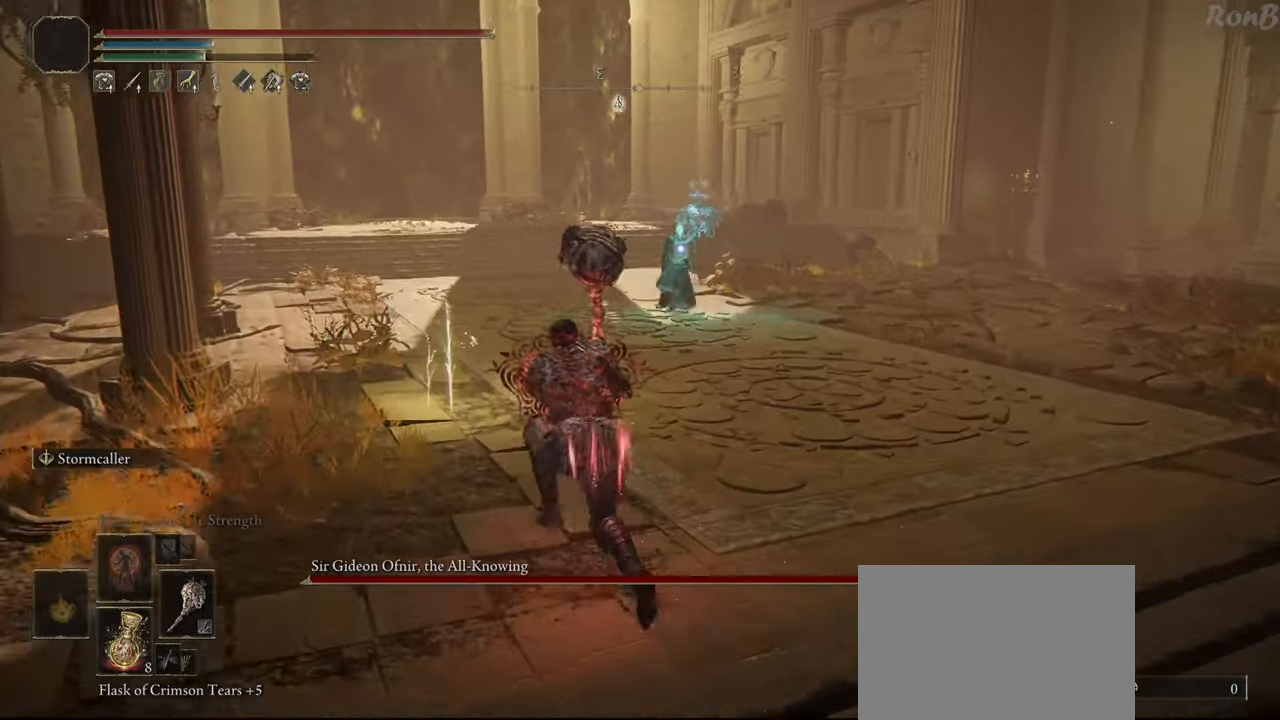
{"dt_ms": 500, "buttons": ["R1"], "left_stick": "up-left", "right_stick": "center", "events": []}
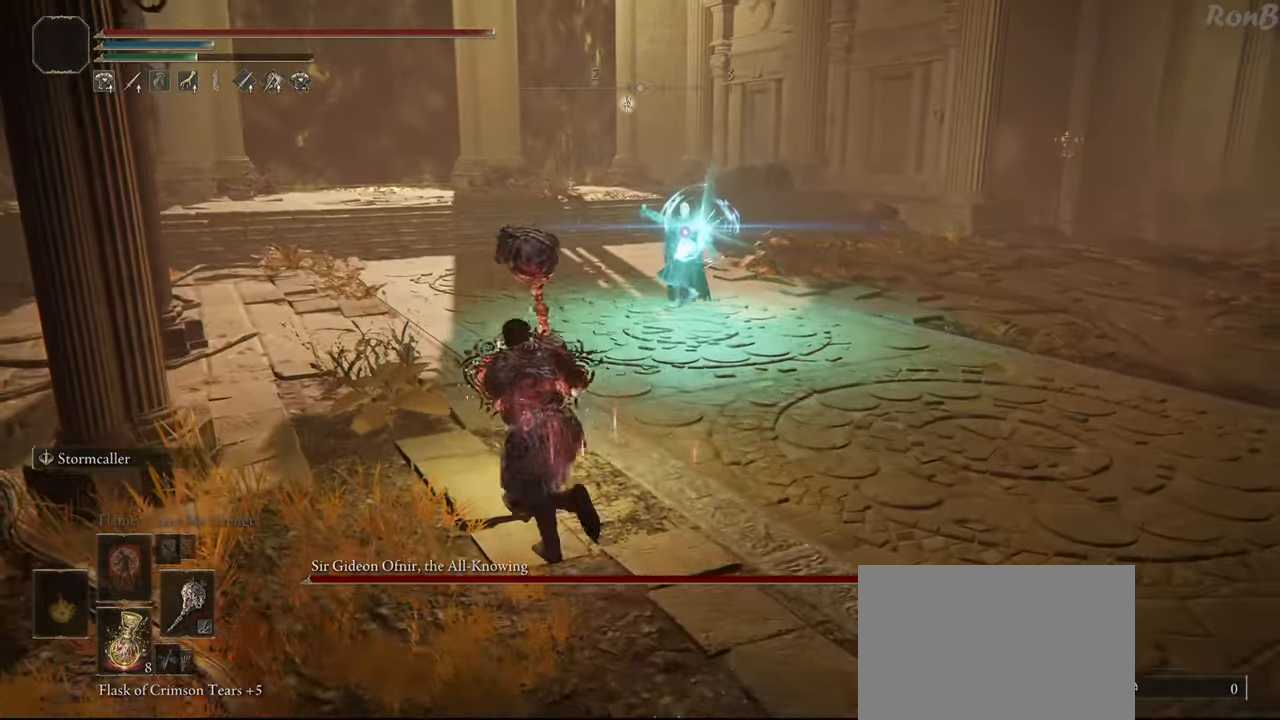
{"dt_ms": 500, "buttons": ["R1"], "left_stick": "down-left", "right_stick": "center"}
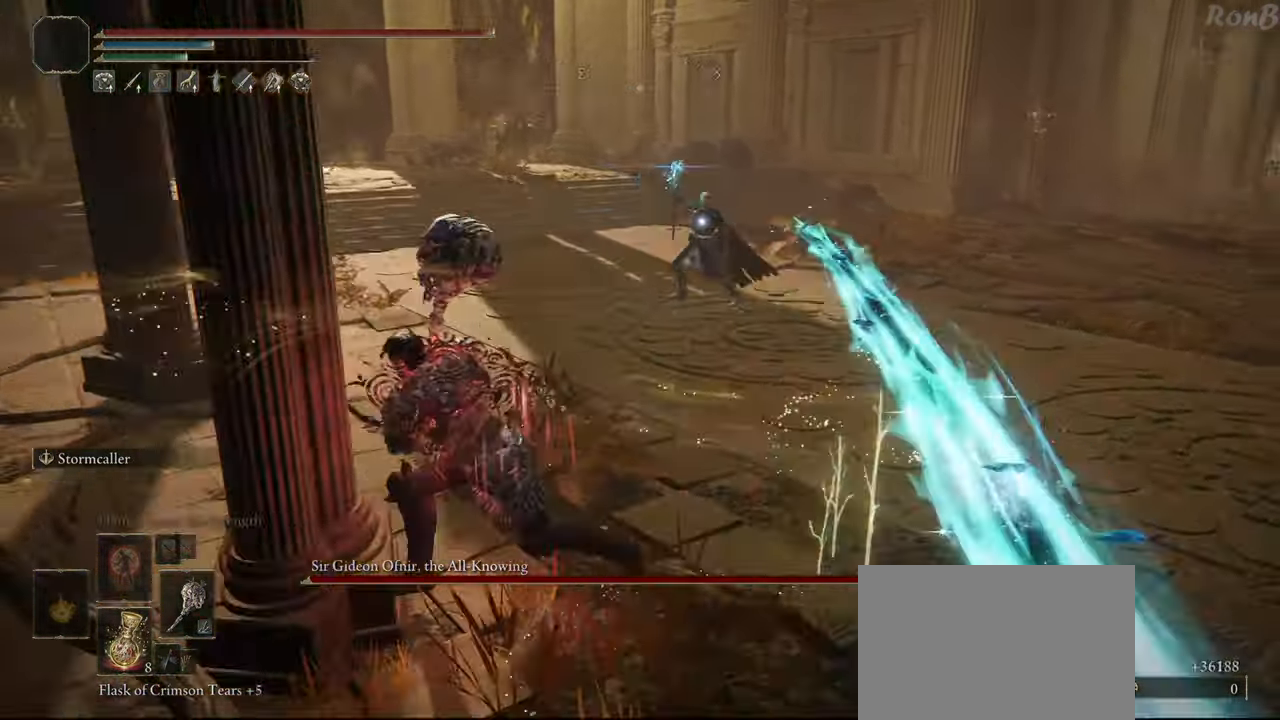
{"dt_ms": 500, "buttons": ["R1"], "left_stick": "left", "right_stick": "center", "events": [[100, "left_stick", "down"], [450, "left_stick", "left"]]}
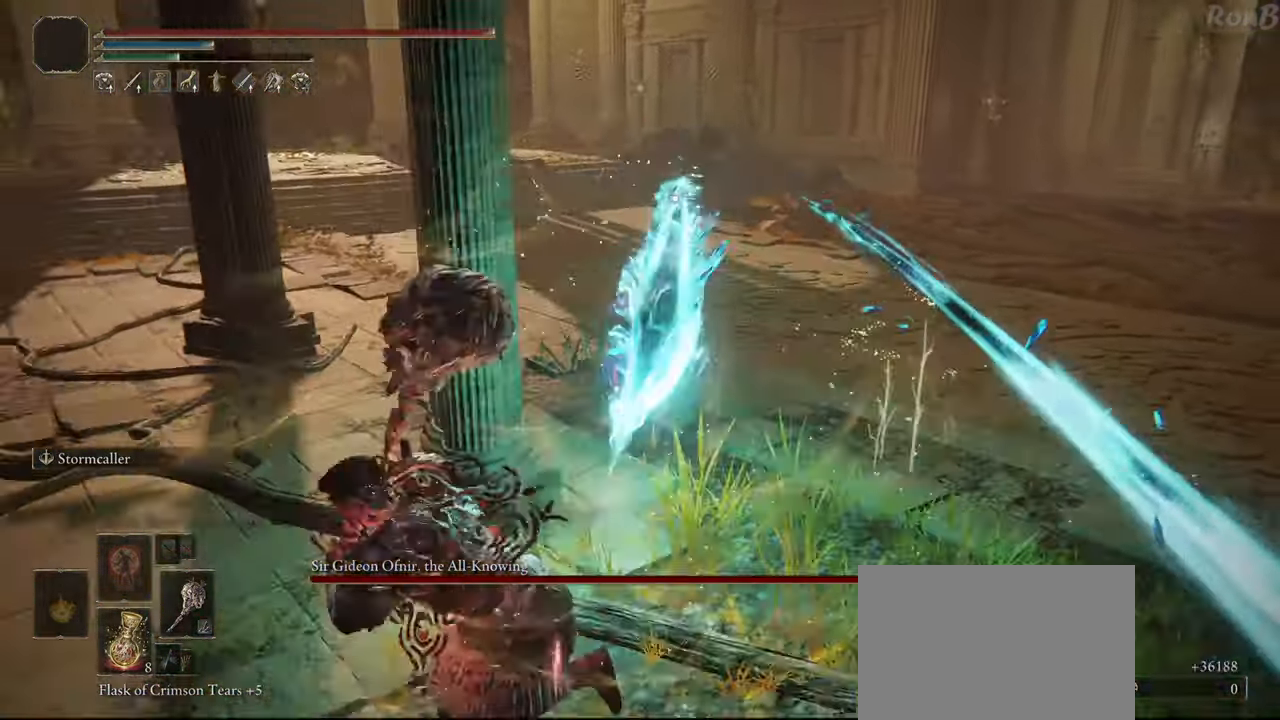
{"dt_ms": 500, "buttons": [], "left_stick": "up-right", "right_stick": "center"}
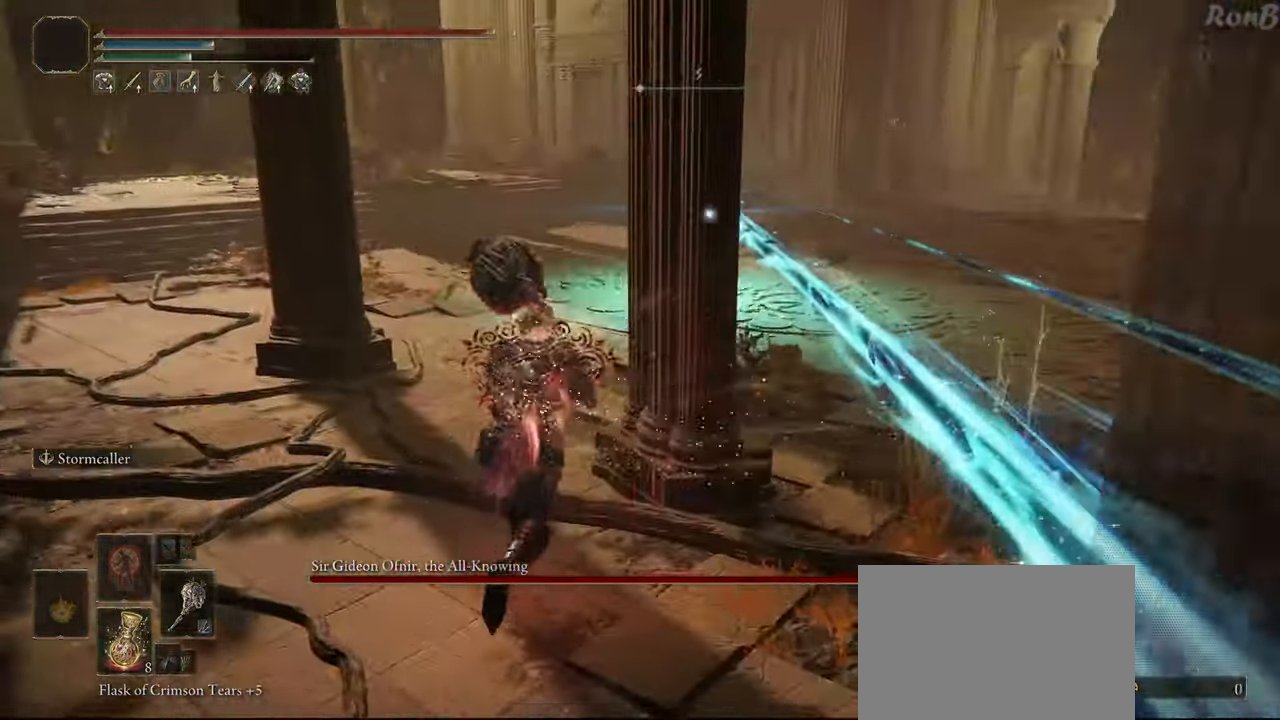
{"dt_ms": 500, "buttons": ["R1"], "left_stick": "down", "right_stick": "center", "events": [[17, "left_stick", "right"], [183, "left_stick", "down-right"], [300, "left_stick", "down"], [433, "R1", "down"]]}
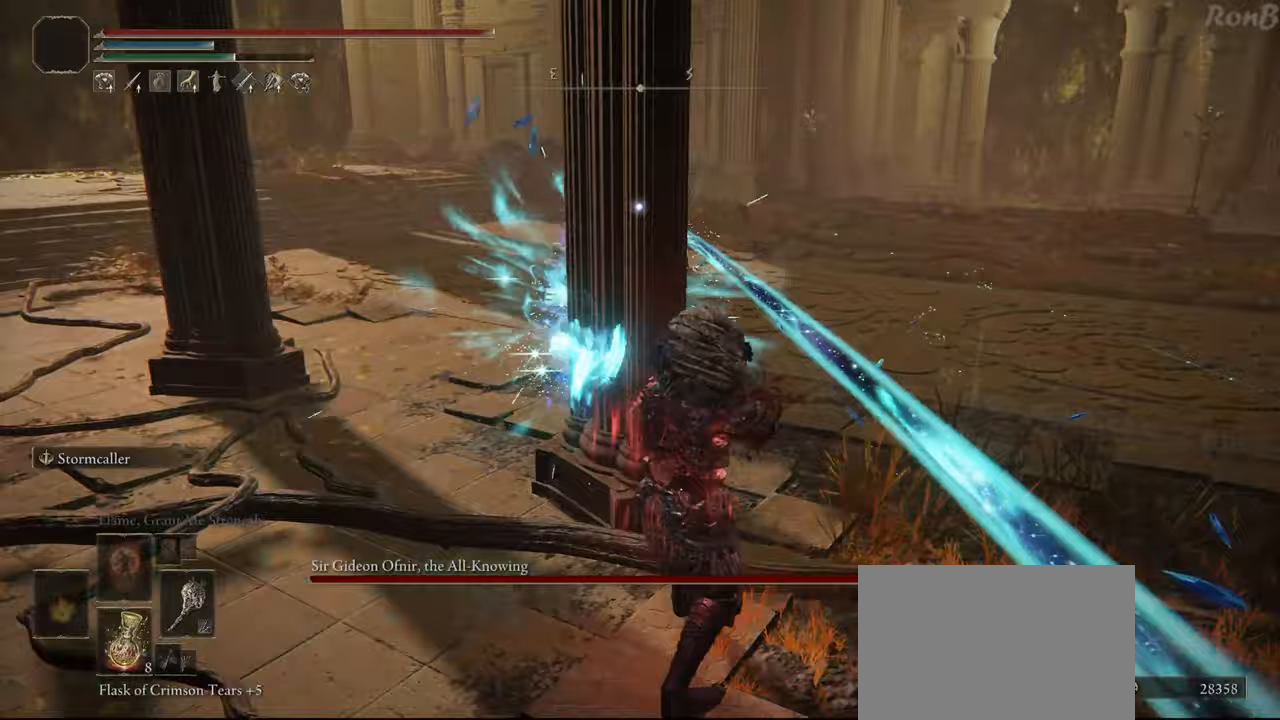
{"dt_ms": 500, "buttons": ["R1"], "left_stick": "up-right", "right_stick": "center", "events": [[117, "R1", "up"], [150, "left_stick", "right"], [183, "R1", "down"], [217, "left_stick", "up-right"]]}
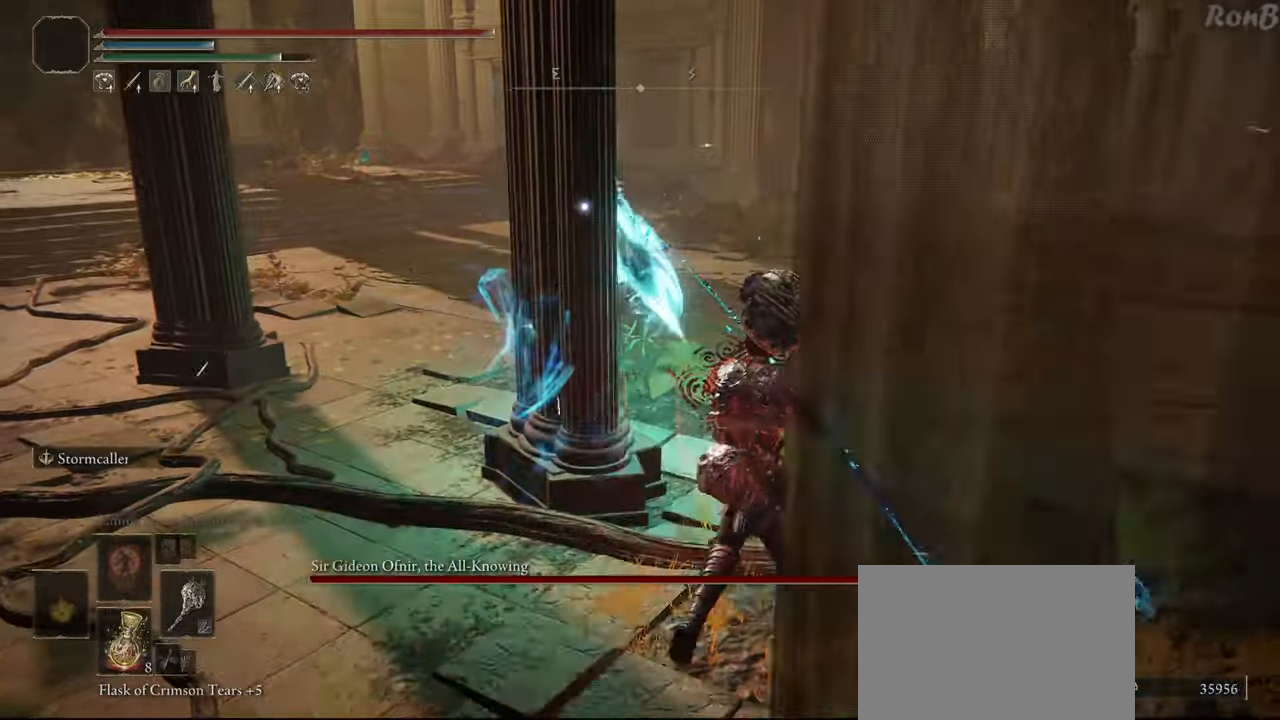
{"dt_ms": 500, "buttons": ["R1"], "left_stick": "up-right", "right_stick": "center", "events": []}
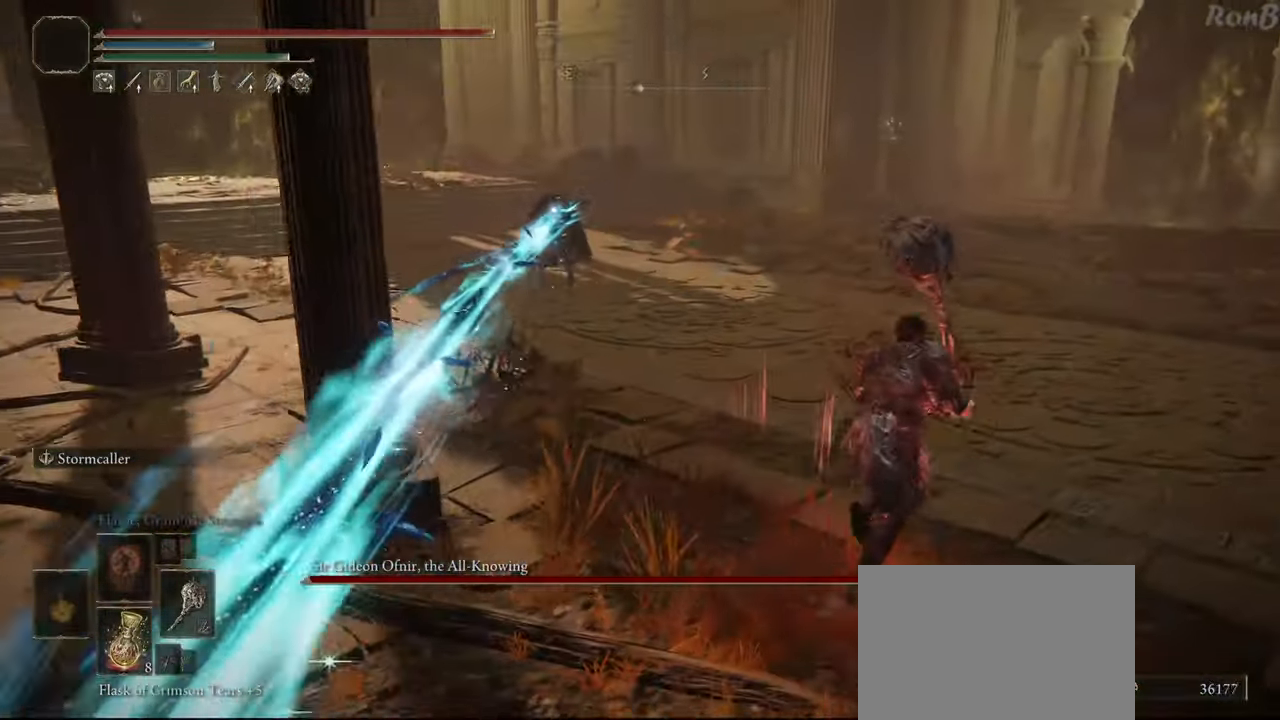
{"dt_ms": 500, "buttons": ["R1"], "left_stick": "up", "right_stick": "center", "events": [[333, "left_stick", "up"]]}
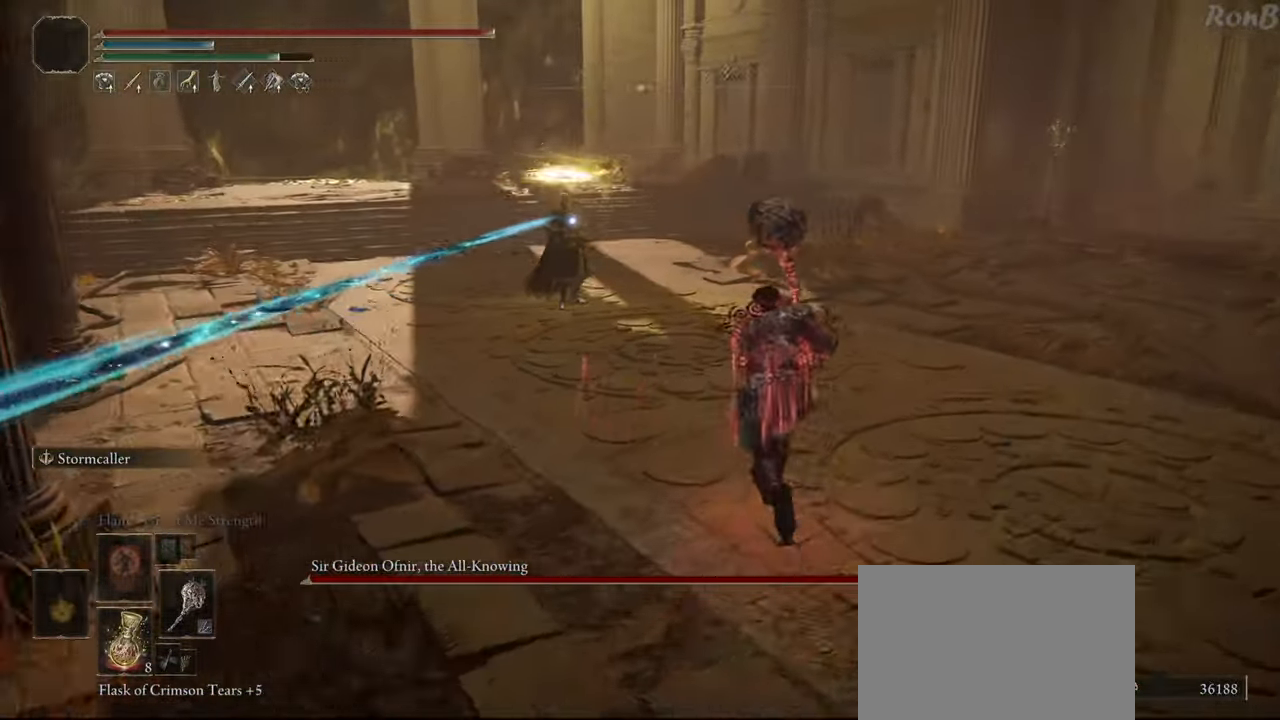
{"dt_ms": 500, "buttons": [], "left_stick": "up", "right_stick": "center", "events": [[33, "left_stick", "up-right"], [300, "R1", "up"], [300, "left_stick", "up"], [317, "R1", "down"], [433, "R1", "up"]]}
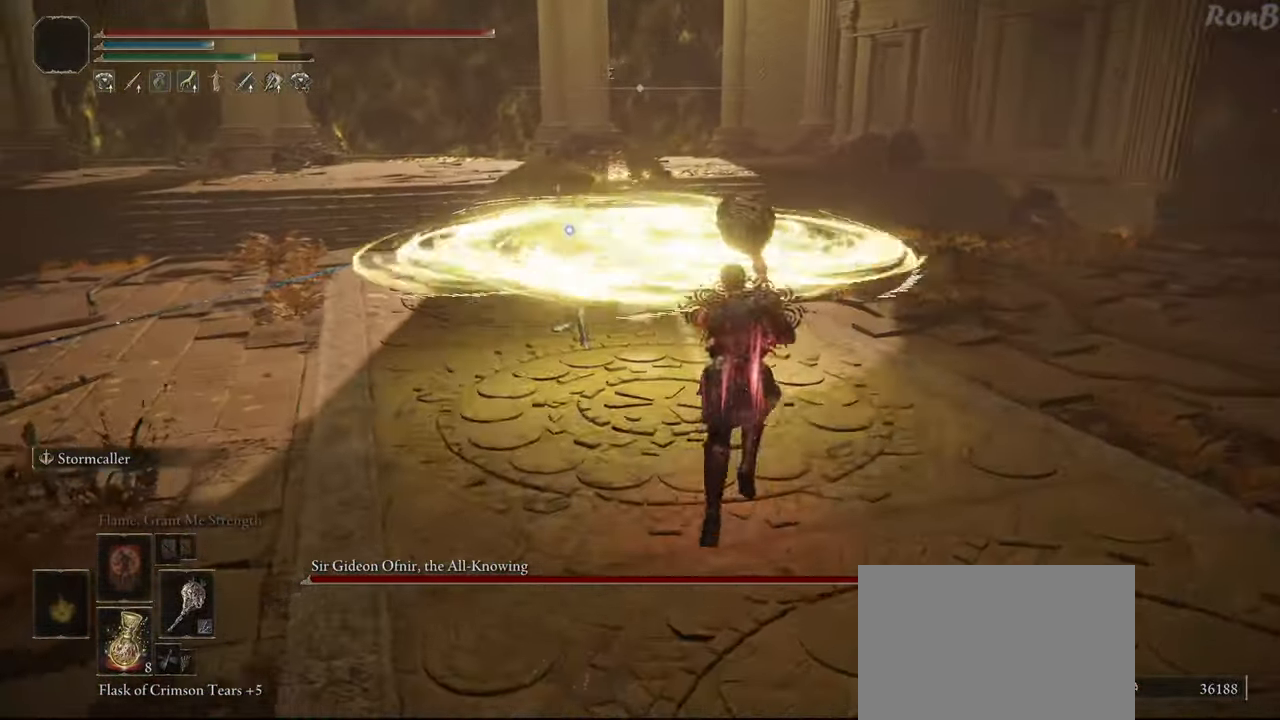
{"dt_ms": 500, "buttons": ["R1"], "left_stick": "up-left", "right_stick": "center"}
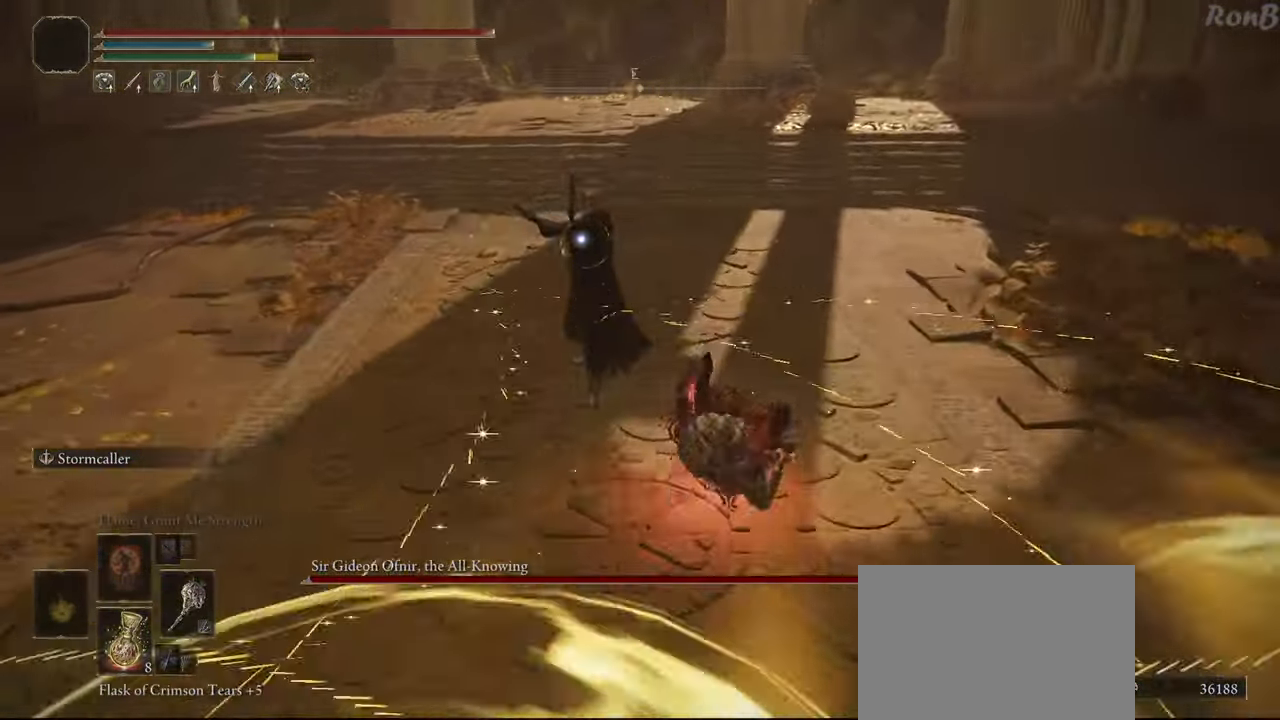
{"dt_ms": 500, "buttons": ["R1"], "left_stick": "up", "right_stick": "center", "events": [[250, "left_stick", "up"]]}
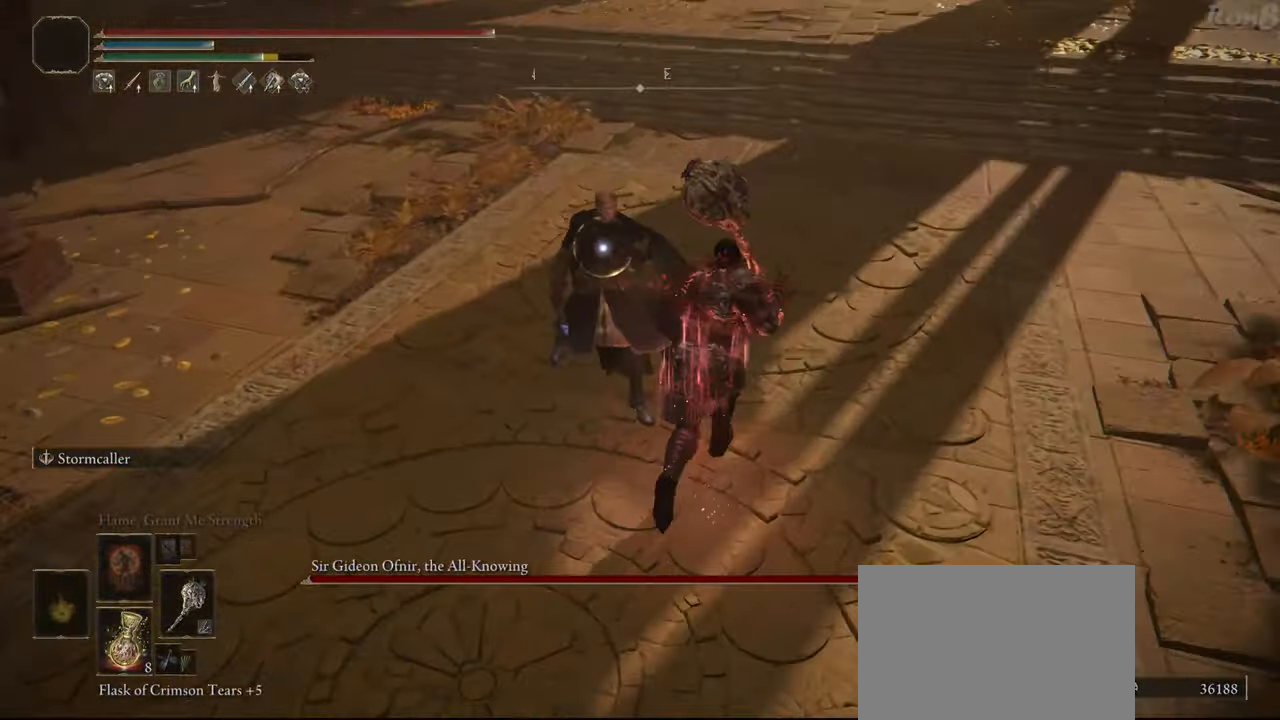
{"dt_ms": 500, "buttons": [], "left_stick": "up-left", "right_stick": "center", "events": [[317, "R1", "up"], [383, "left_stick", "up-left"]]}
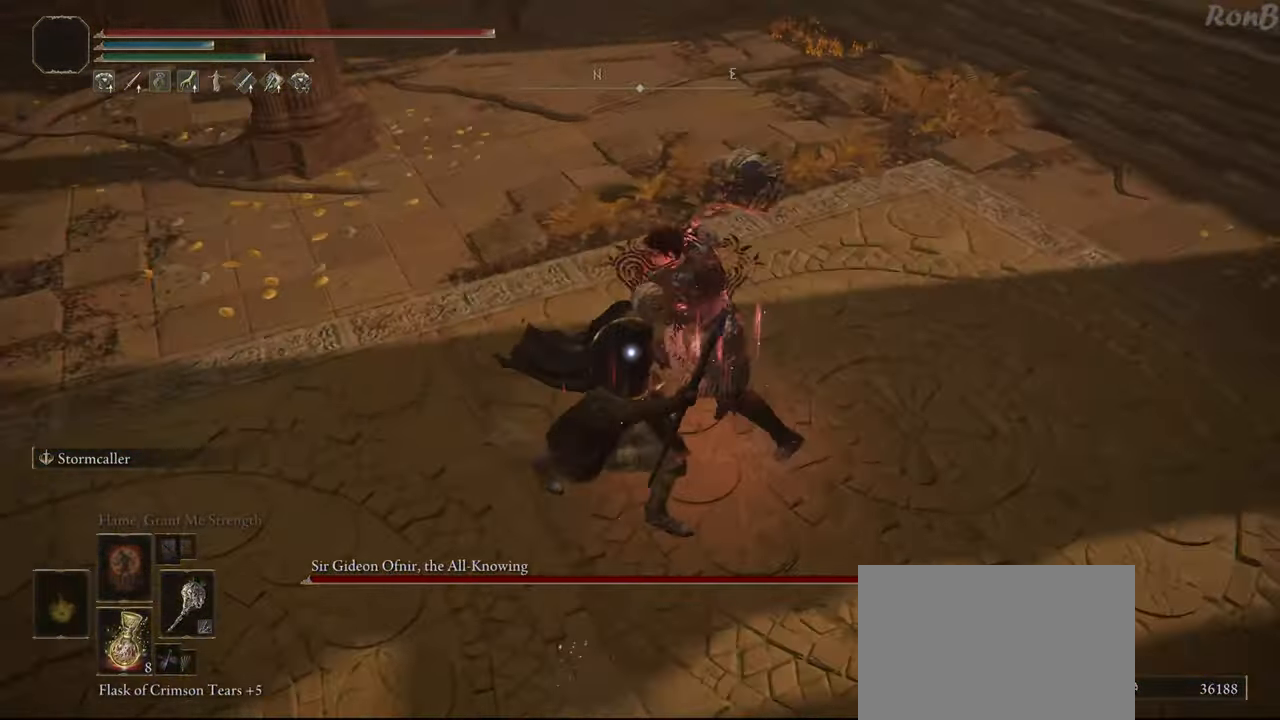
{"dt_ms": 500, "buttons": [], "left_stick": "up-right", "right_stick": "center", "events": [[333, "left_stick", "down-left"], [400, "left_stick", "down-right"], [500, "left_stick", "up-right"]]}
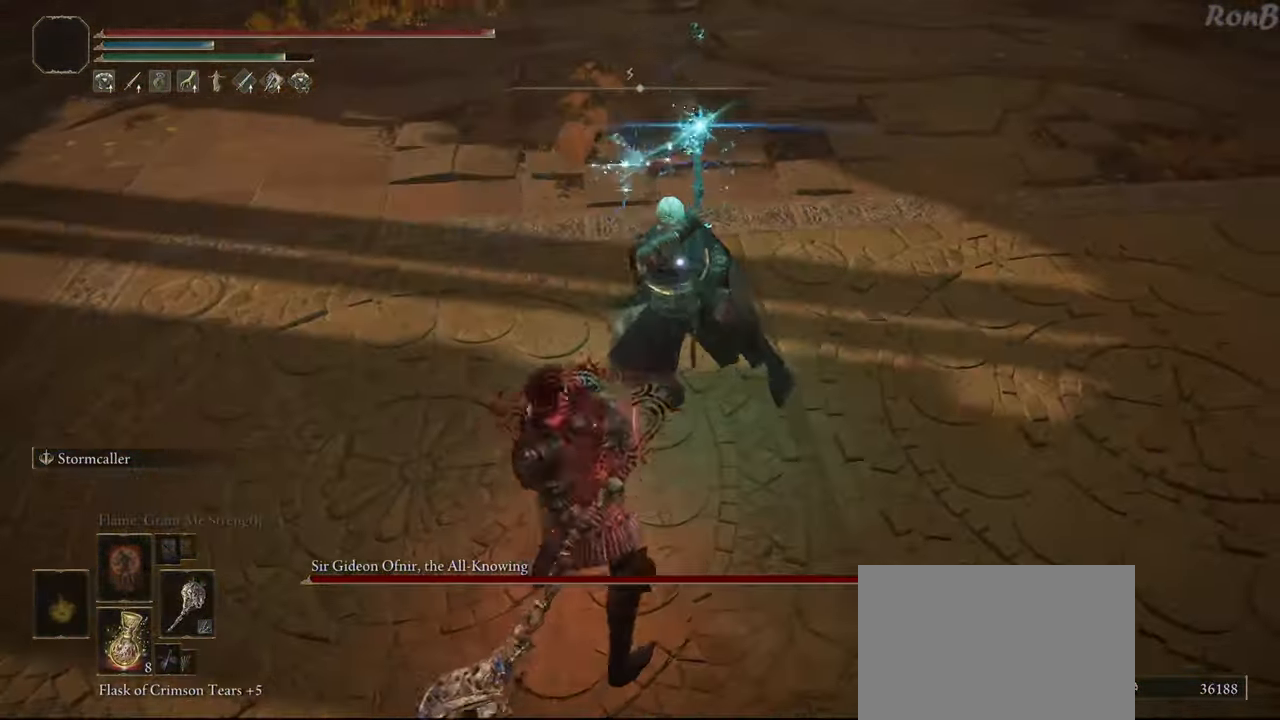
{"dt_ms": 1000, "buttons": [], "left_stick": "up-left", "right_stick": "center"}
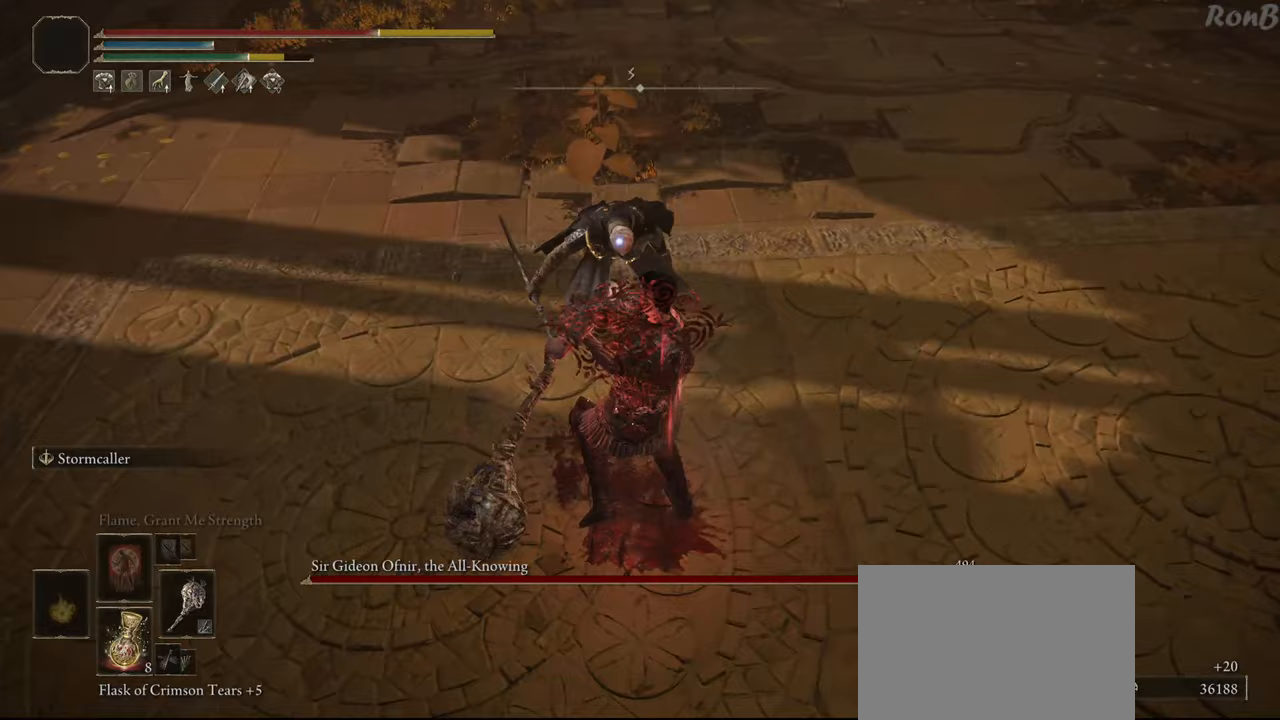
{"dt_ms": 500, "buttons": [], "left_stick": "center", "right_stick": "center", "events": [[17, "left_stick", "up"], [367, "left_stick", "center"]]}
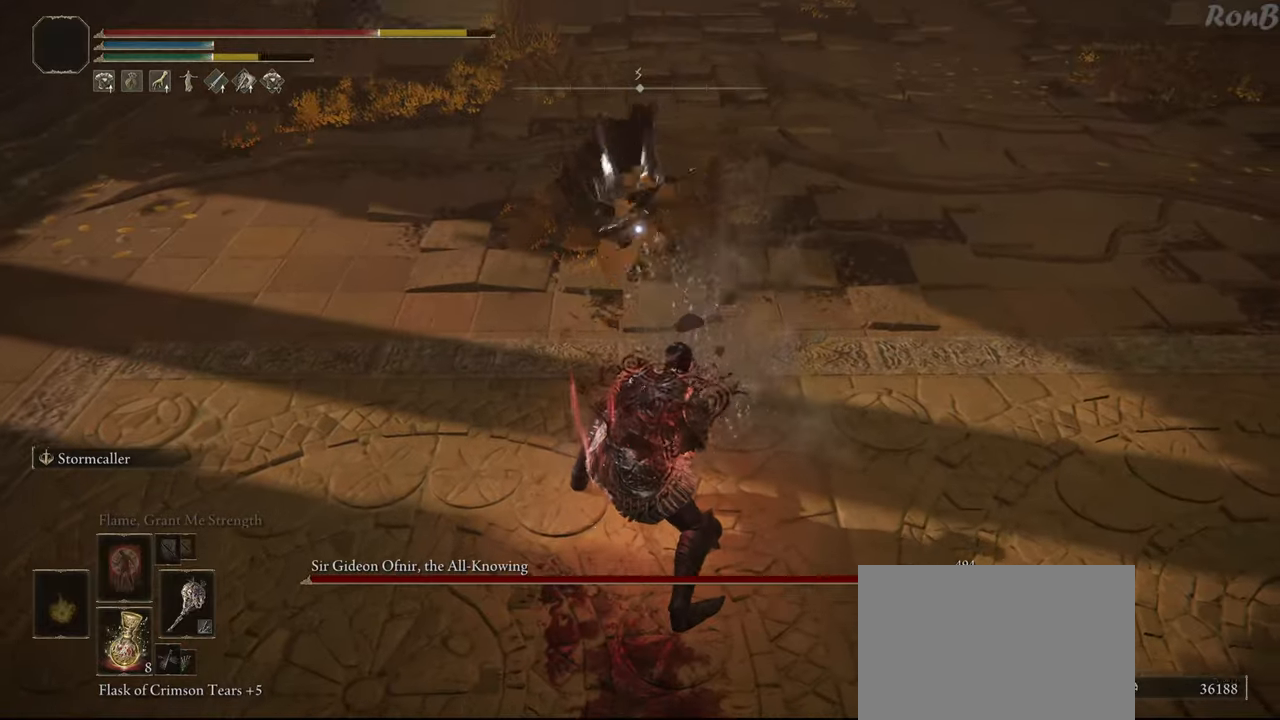
{"dt_ms": 500, "buttons": ["R1"], "left_stick": "right", "right_stick": "center", "events": [[150, "left_stick", "up"], [233, "left_stick", "up-right"], [333, "left_stick", "right"], [433, "R1", "down"]]}
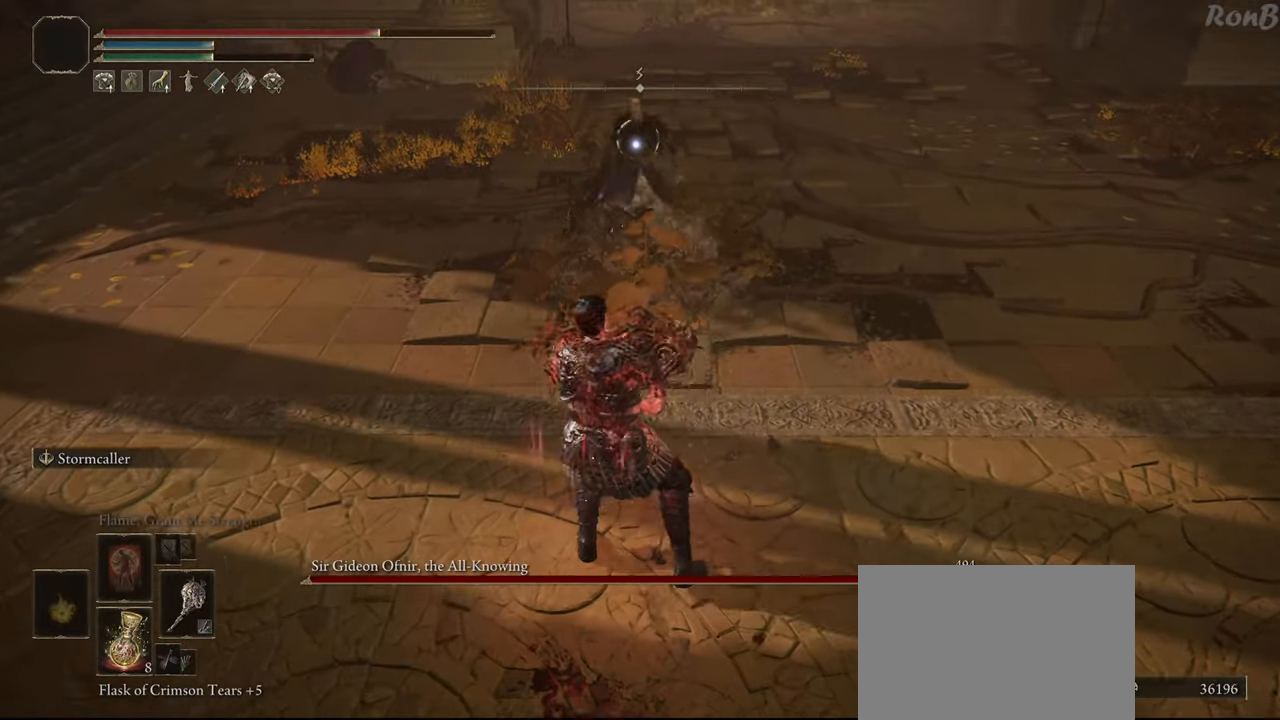
{"dt_ms": 500, "buttons": ["R1"], "left_stick": "up", "right_stick": "center", "events": [[267, "left_stick", "up-right"], [367, "left_stick", "up"]]}
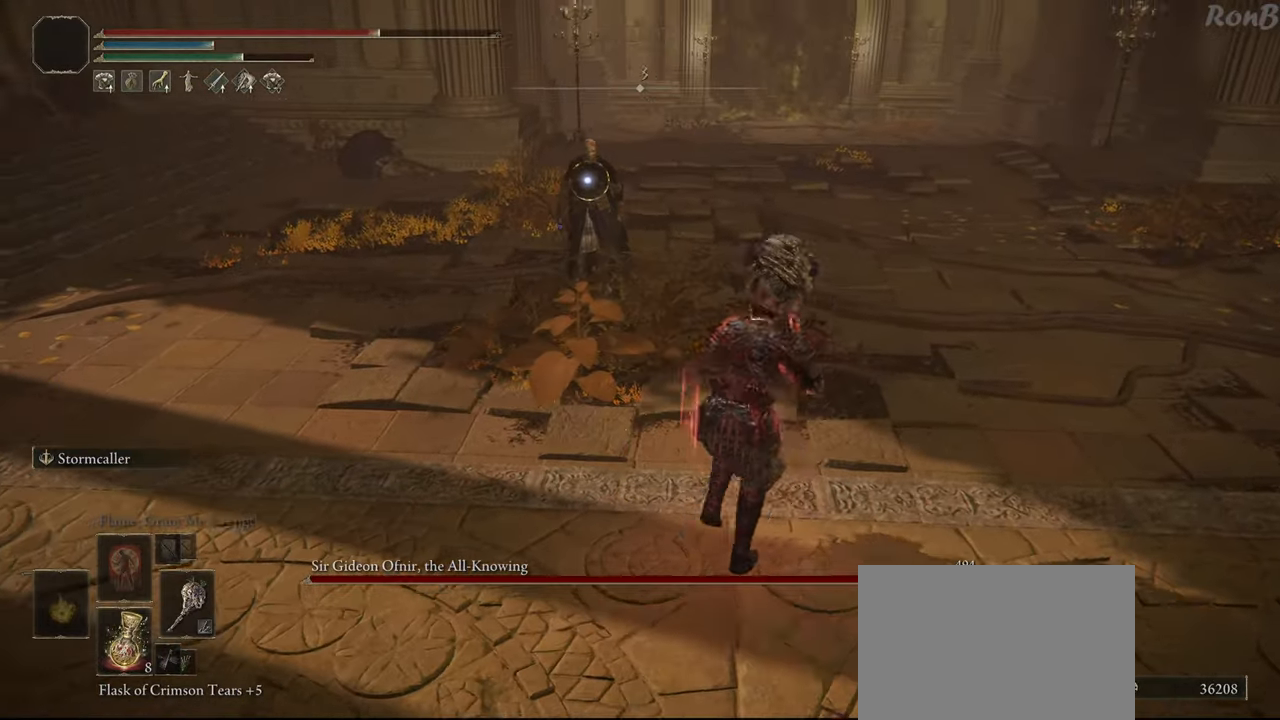
{"dt_ms": 500, "buttons": ["R1"], "left_stick": "up", "right_stick": "center", "events": []}
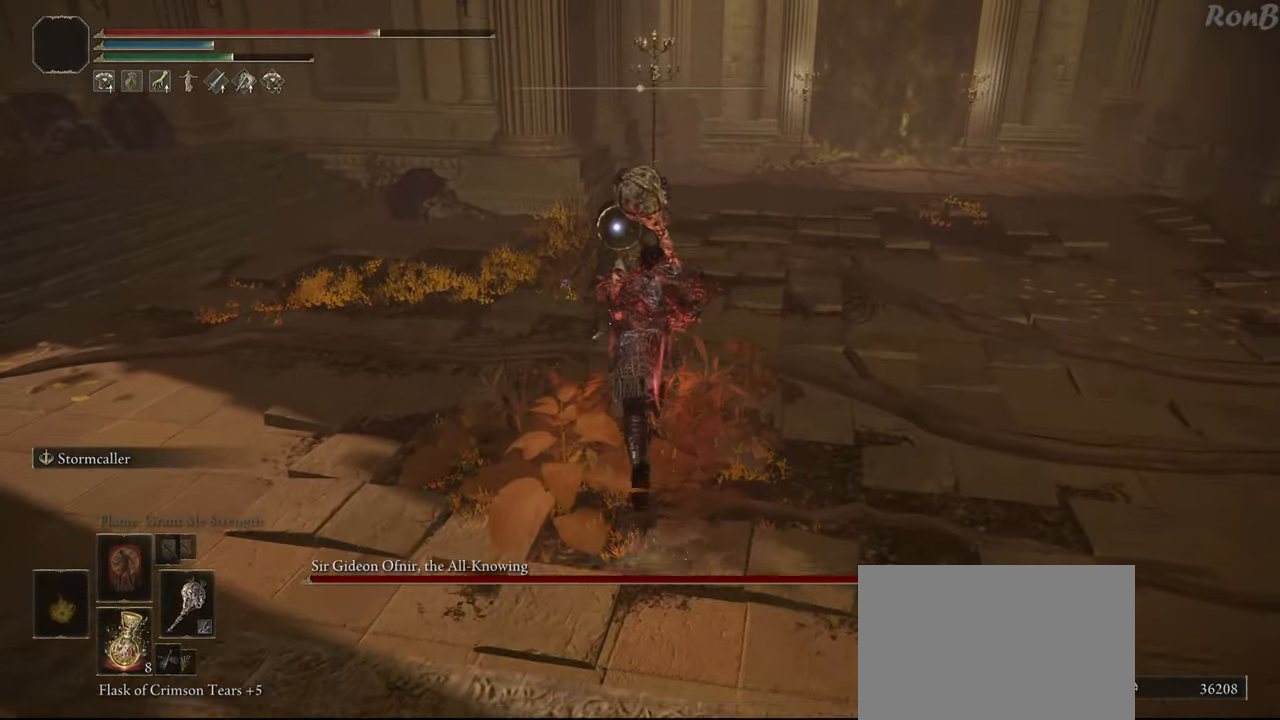
{"dt_ms": 500, "buttons": ["R1"], "left_stick": "up-right", "right_stick": "center", "events": [[17, "CIRCLE", "down"], [217, "CIRCLE", "up"], [417, "left_stick", "up-right"]]}
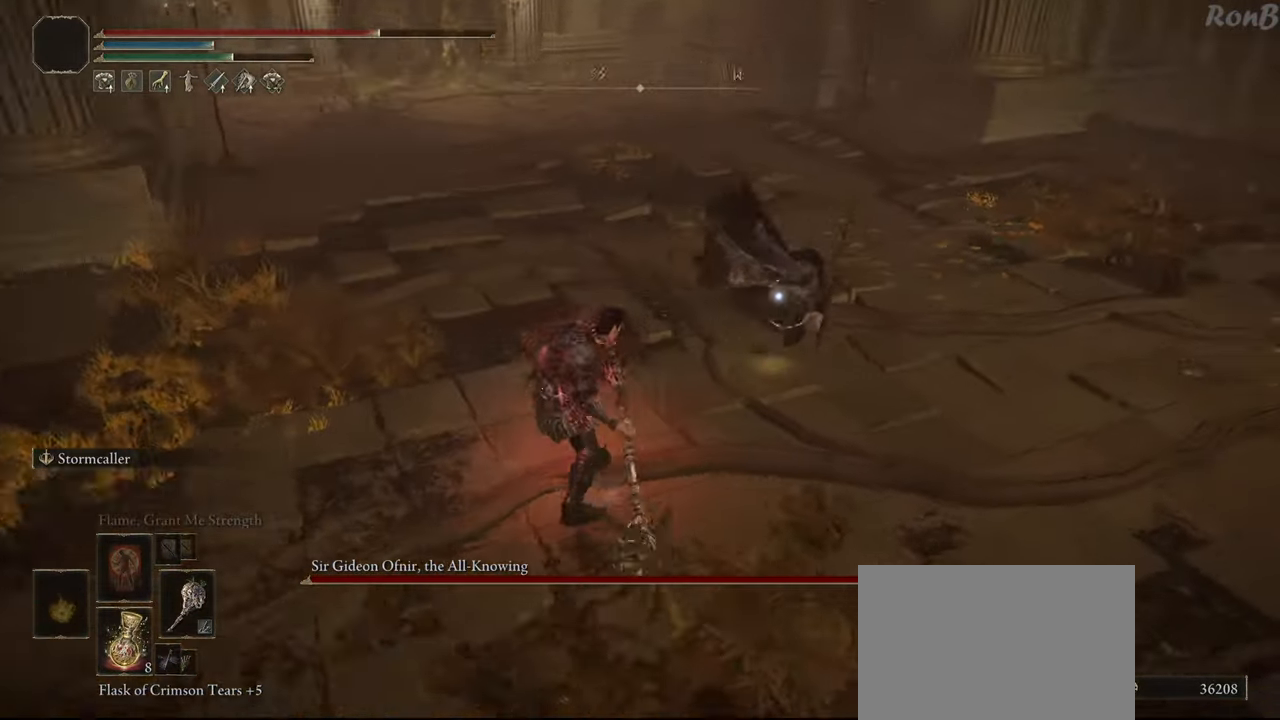
{"dt_ms": 500, "buttons": ["R1"], "left_stick": "right", "right_stick": "center", "events": [[117, "left_stick", "right"]]}
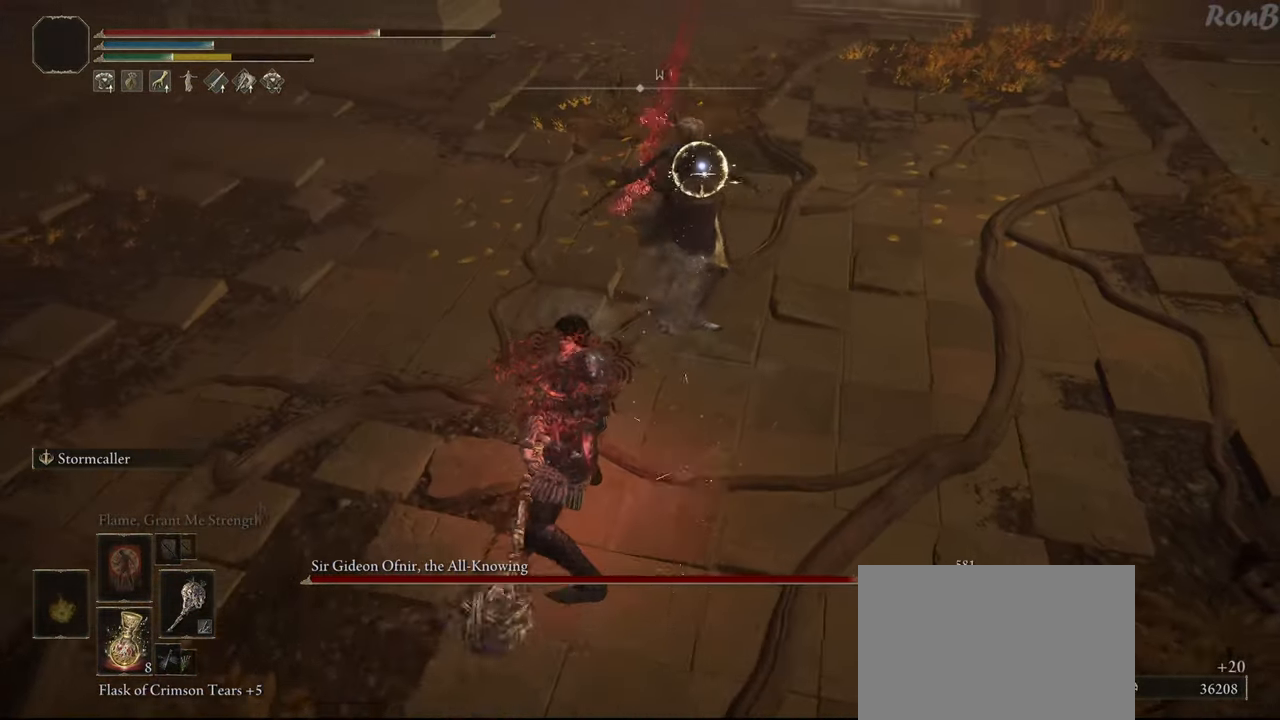
{"dt_ms": 500, "buttons": [], "left_stick": "down", "right_stick": "center", "events": [[50, "R1", "up"], [133, "left_stick", "center"], [383, "left_stick", "down"]]}
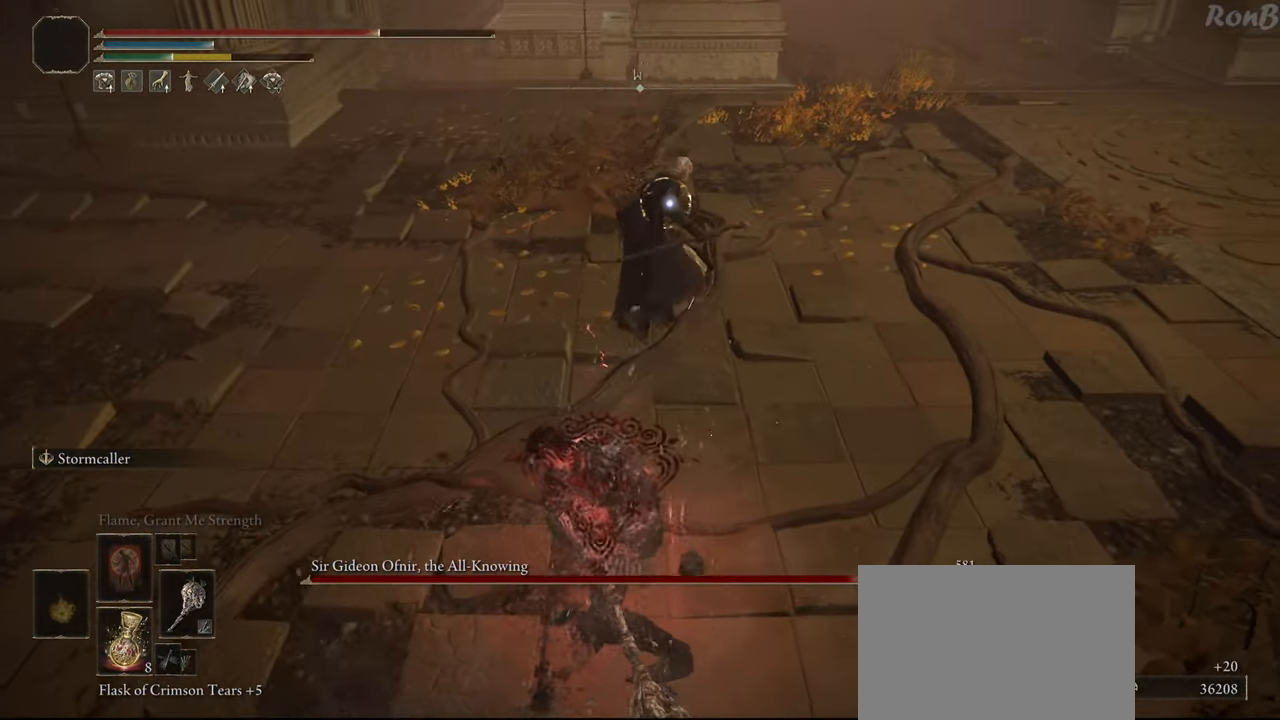
{"dt_ms": 500, "buttons": [], "left_stick": "down", "right_stick": "center", "events": []}
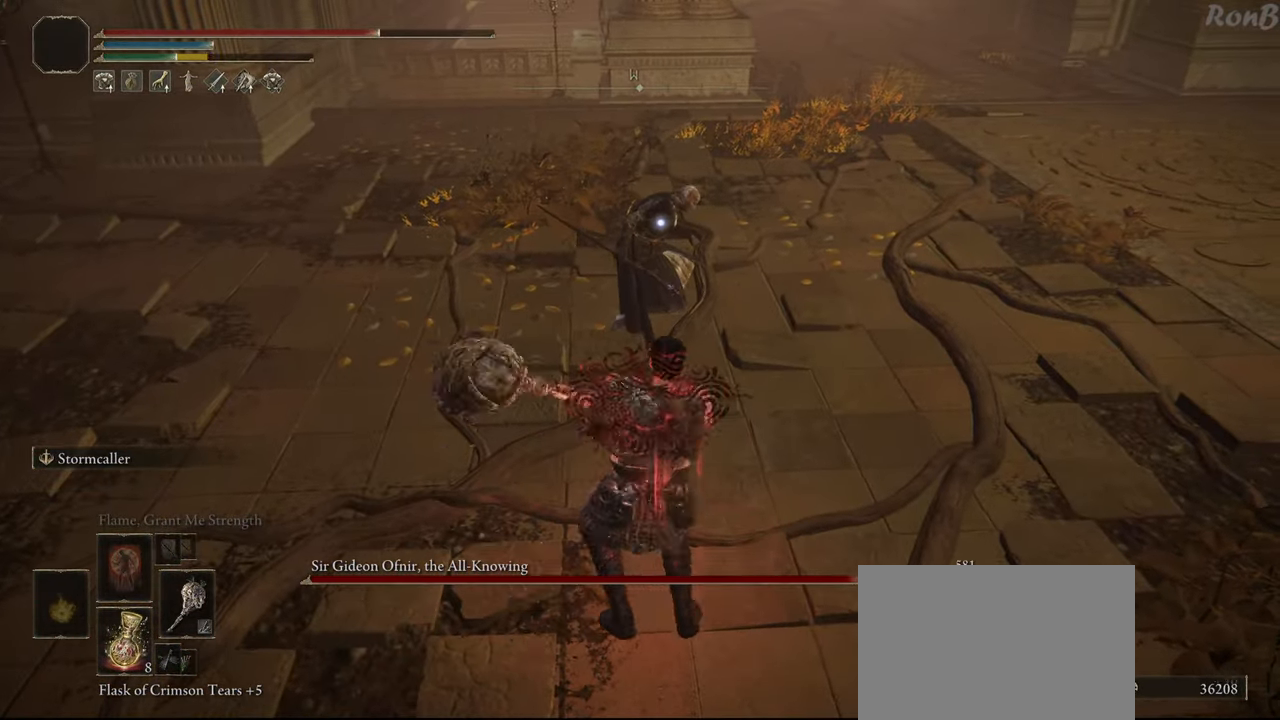
{"dt_ms": 500, "buttons": ["R1"], "left_stick": "right", "right_stick": "center", "events": [[33, "left_stick", "down-right"], [250, "R1", "down"], [317, "left_stick", "right"]]}
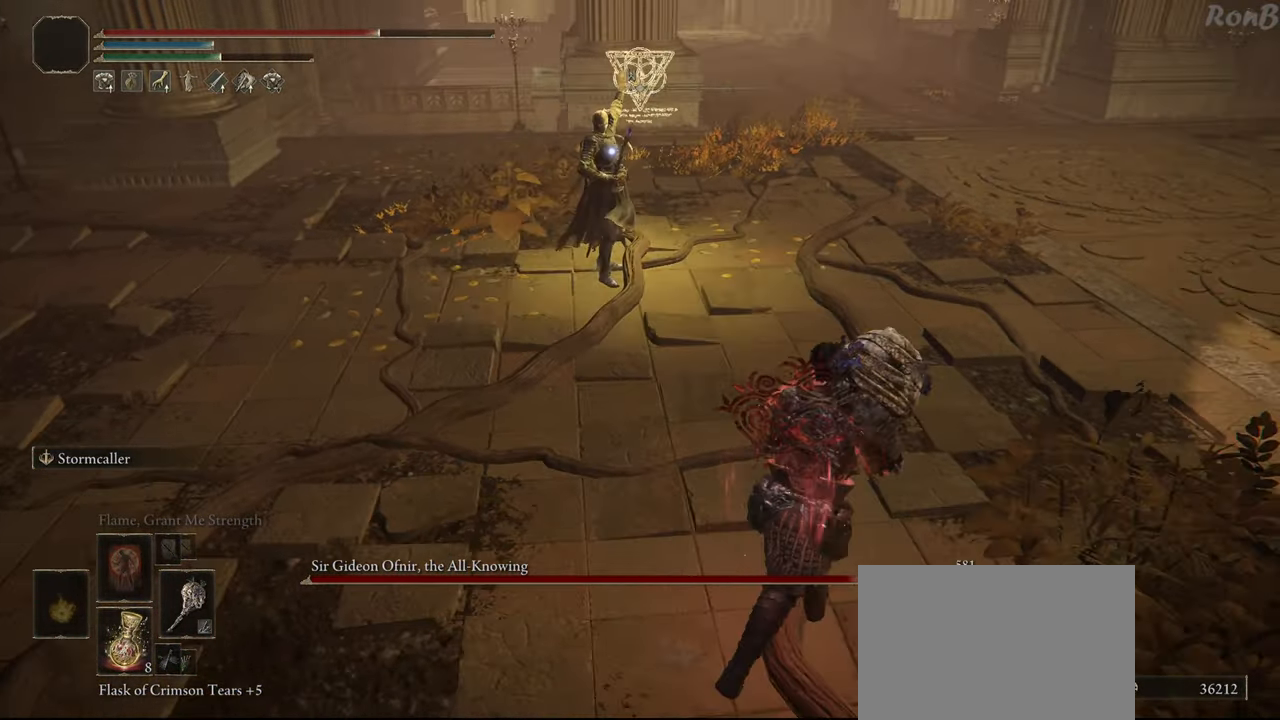
{"dt_ms": 500, "buttons": [], "left_stick": "up-right", "right_stick": "center", "events": [[17, "left_stick", "up-right"], [467, "R1", "up"]]}